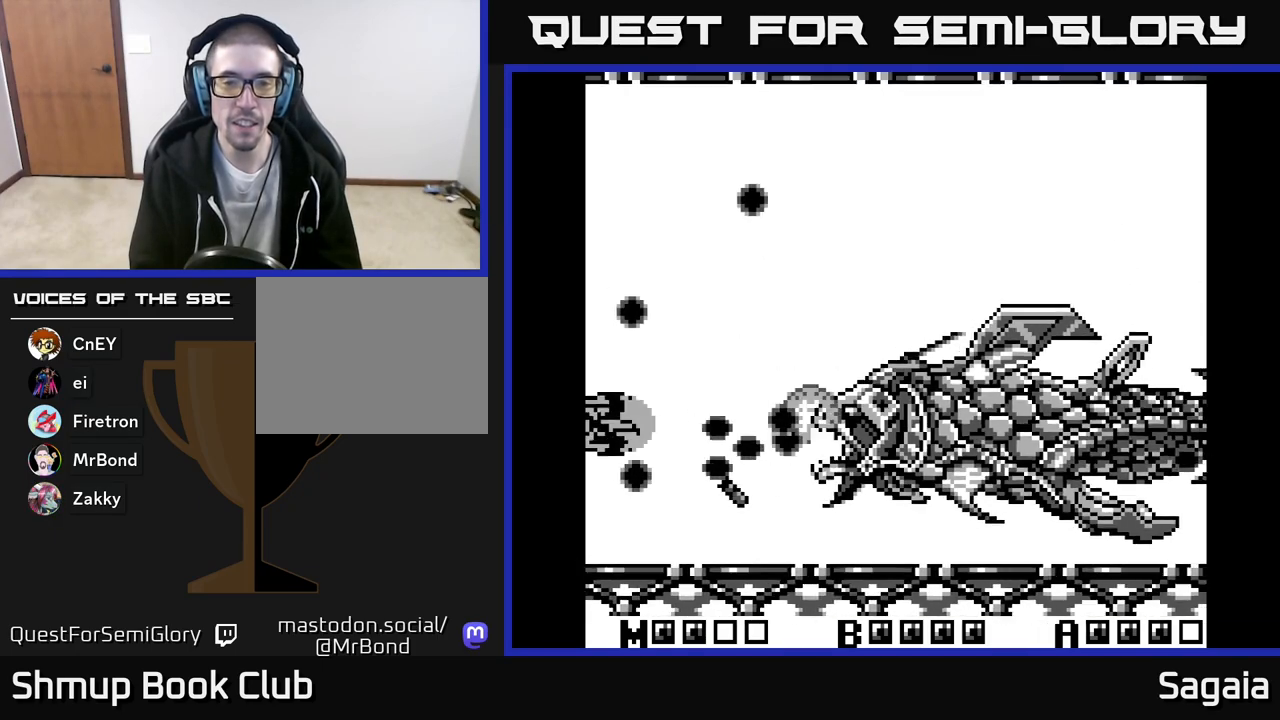
Gameplay with a controller (Xbox layout); each line is a JSON object with the inputs held at the frame after it. "events" lists button and stick changes between this image and that frame as [ms after this image, input, new state], when the widget could be followed in between. Not read: left_stick right_stick.
{"buttons": ["A", "X", "DPAD_UP", "DPAD_LEFT"], "events": [[17, "DPAD_LEFT", "up"], [83, "DPAD_UP", "up"], [117, "DPAD_DOWN", "down"], [183, "DPAD_RIGHT", "down"], [367, "DPAD_RIGHT", "up"], [400, "DPAD_DOWN", "up"], [417, "DPAD_LEFT", "down"], [433, "DPAD_UP", "down"]]}
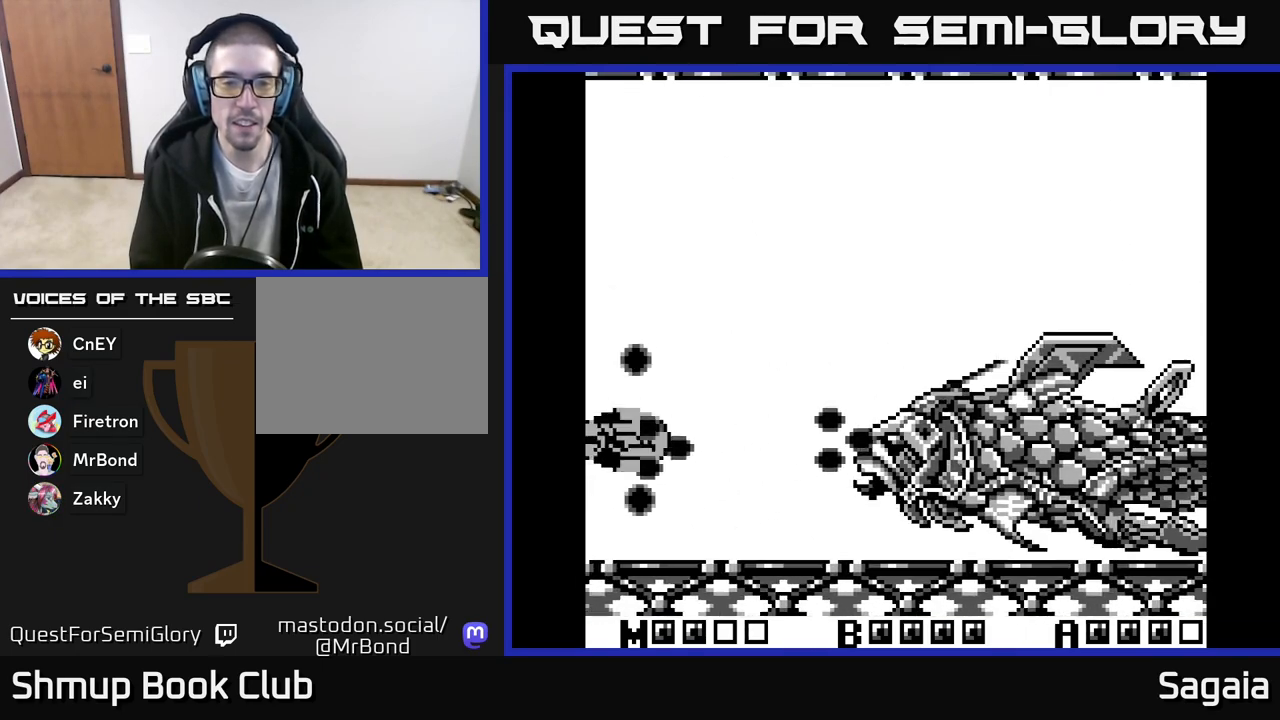
{"buttons": ["A", "X", "DPAD_RIGHT"], "events": [[67, "DPAD_UP", "up"], [133, "DPAD_LEFT", "up"], [150, "DPAD_DOWN", "down"], [183, "DPAD_RIGHT", "down"], [350, "DPAD_DOWN", "up"]]}
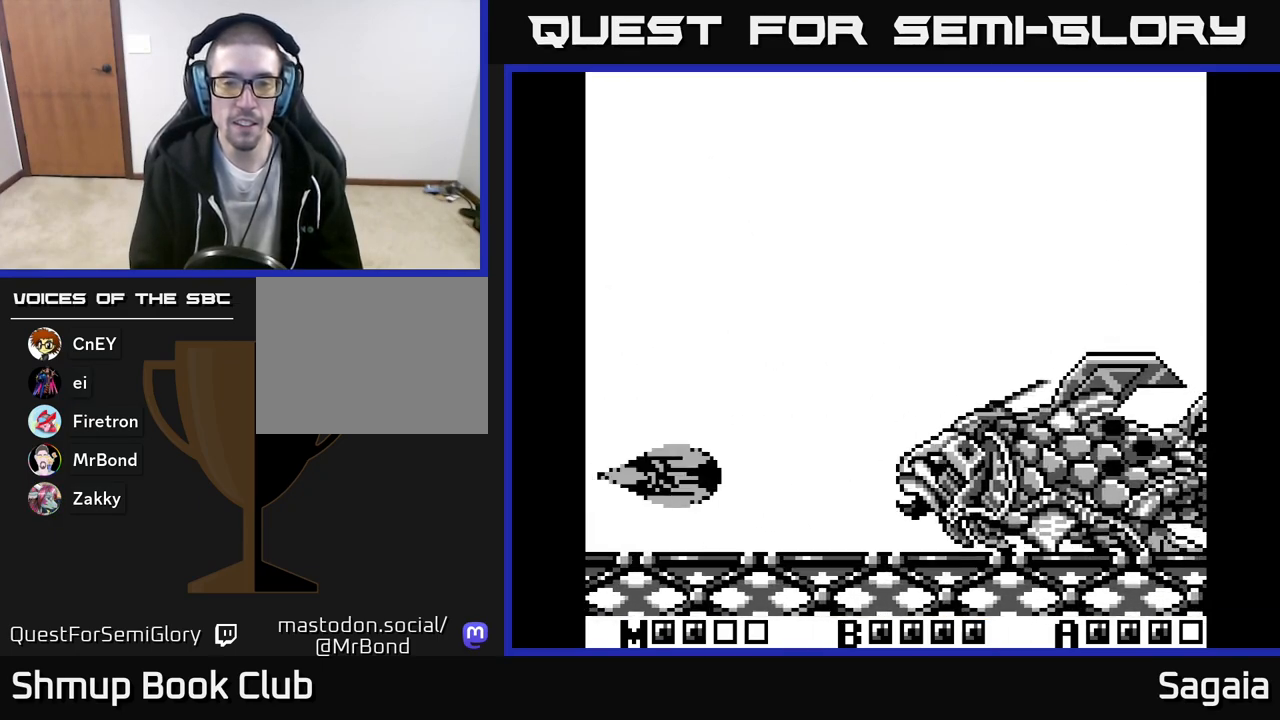
{"buttons": ["A", "X", "DPAD_DOWN"], "events": [[67, "DPAD_RIGHT", "up"], [167, "DPAD_UP", "down"], [417, "DPAD_UP", "up"], [450, "DPAD_DOWN", "down"]]}
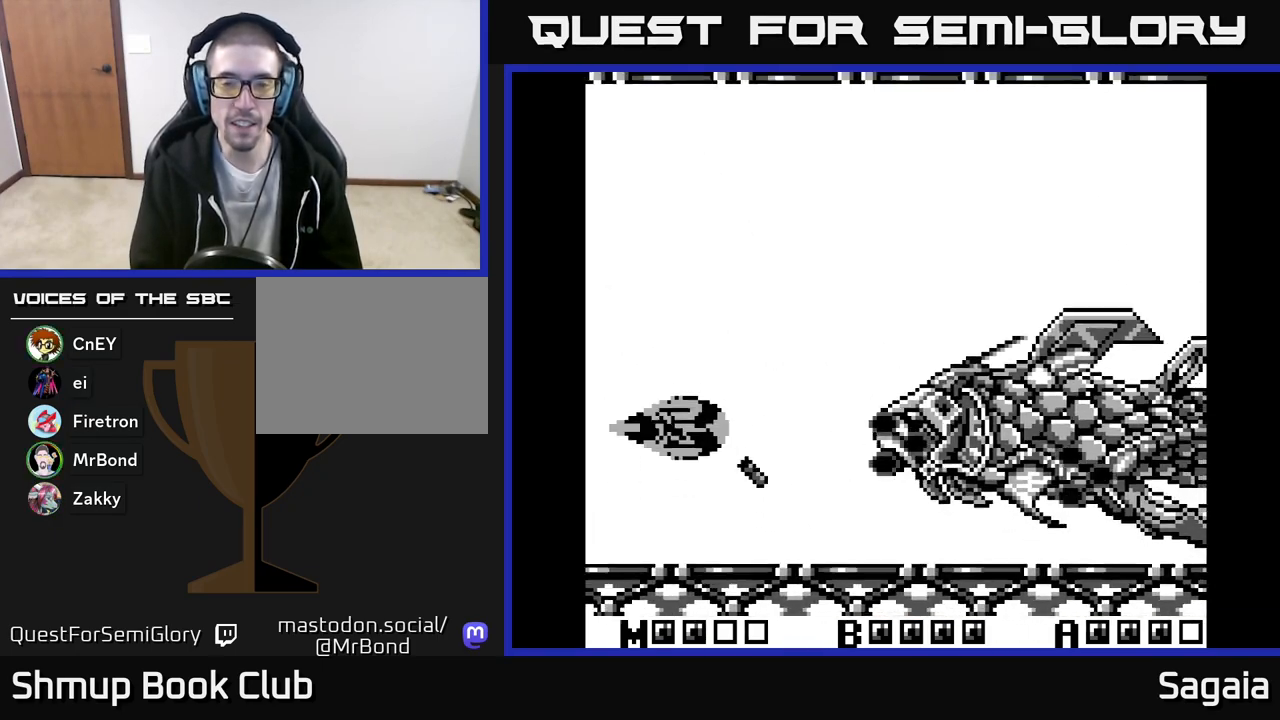
{"buttons": ["A", "X", "DPAD_LEFT"], "events": [[117, "DPAD_RIGHT", "down"], [183, "DPAD_DOWN", "up"], [383, "DPAD_RIGHT", "up"], [450, "DPAD_LEFT", "down"]]}
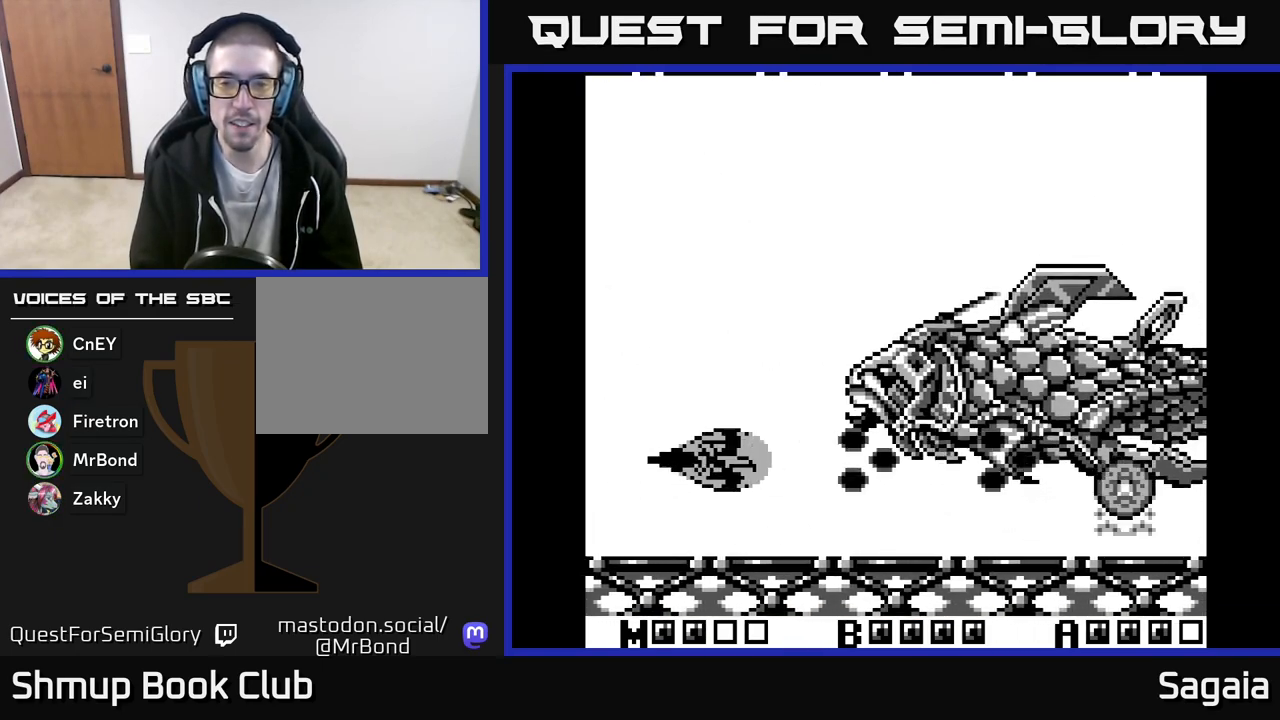
{"buttons": ["A", "X", "DPAD_LEFT"], "events": [[50, "DPAD_UP", "down"], [100, "DPAD_LEFT", "up"], [250, "DPAD_UP", "up"], [317, "DPAD_LEFT", "down"]]}
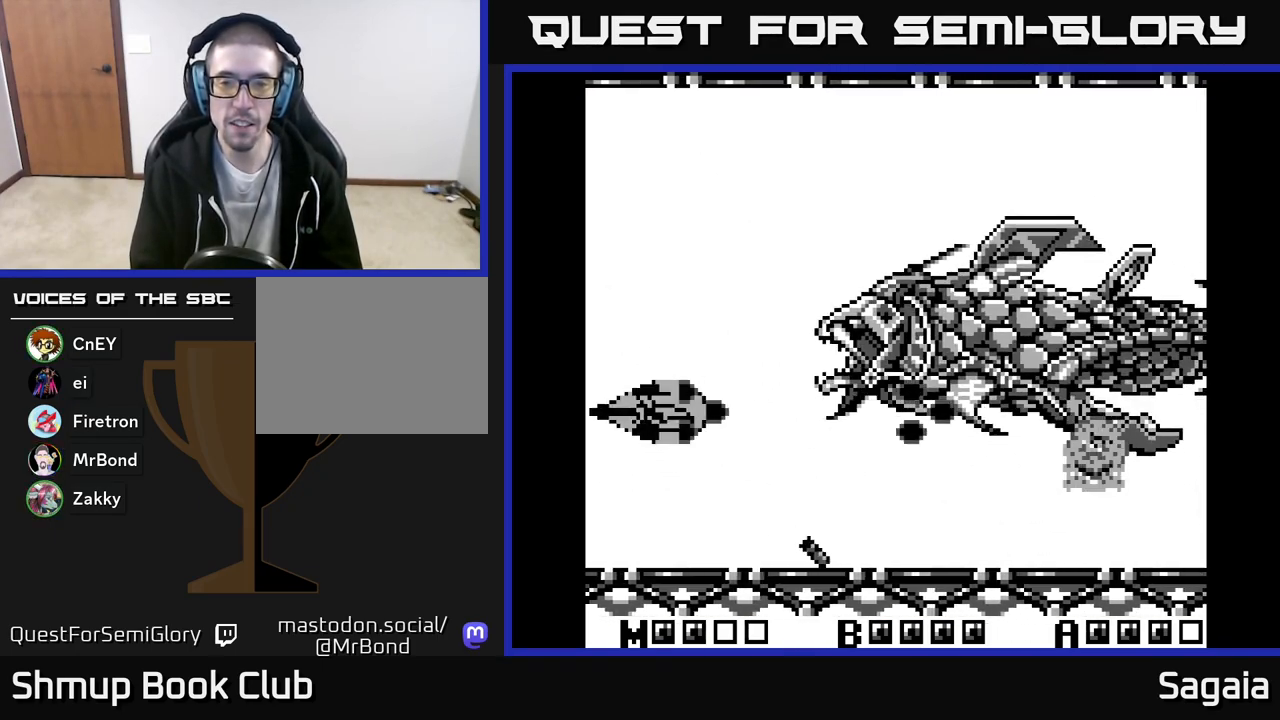
{"buttons": ["A", "X", "DPAD_UP", "DPAD_LEFT"], "events": [[17, "DPAD_LEFT", "up"], [433, "DPAD_UP", "down"], [500, "DPAD_LEFT", "down"]]}
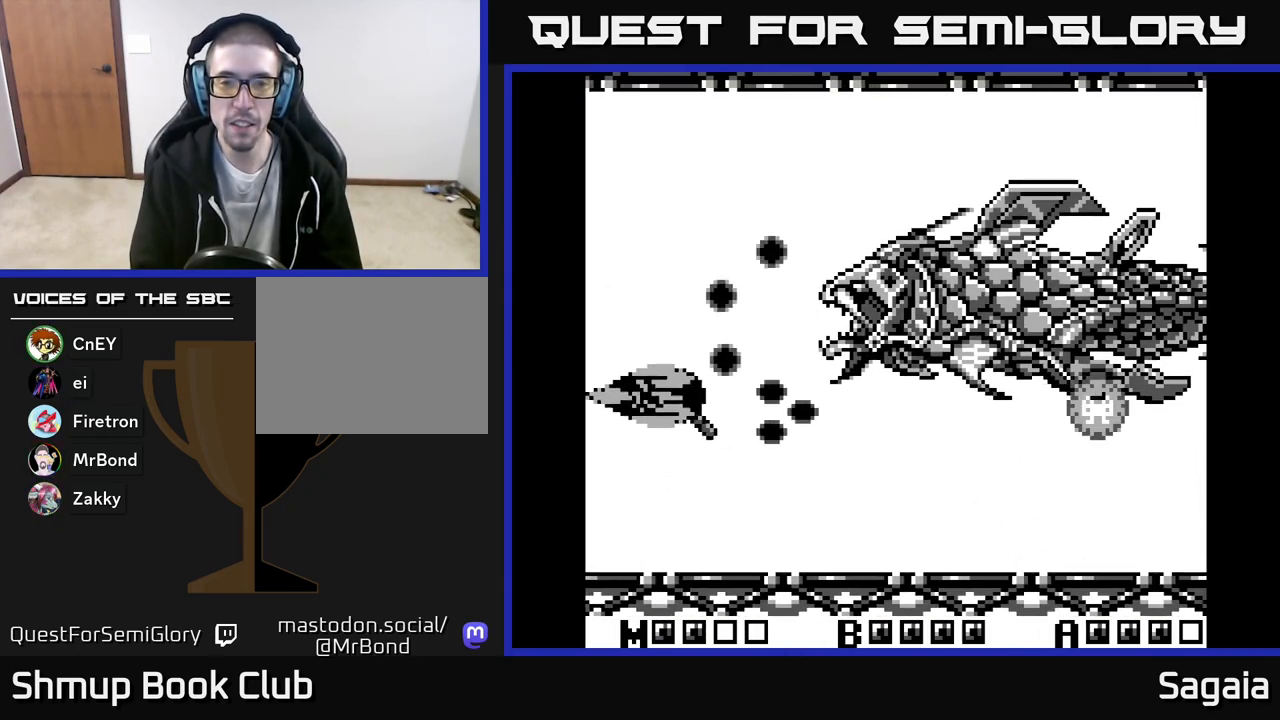
{"buttons": ["A", "X", "DPAD_DOWN", "DPAD_RIGHT"], "events": [[50, "DPAD_UP", "up"], [133, "DPAD_DOWN", "down"], [283, "DPAD_LEFT", "up"], [483, "DPAD_RIGHT", "down"]]}
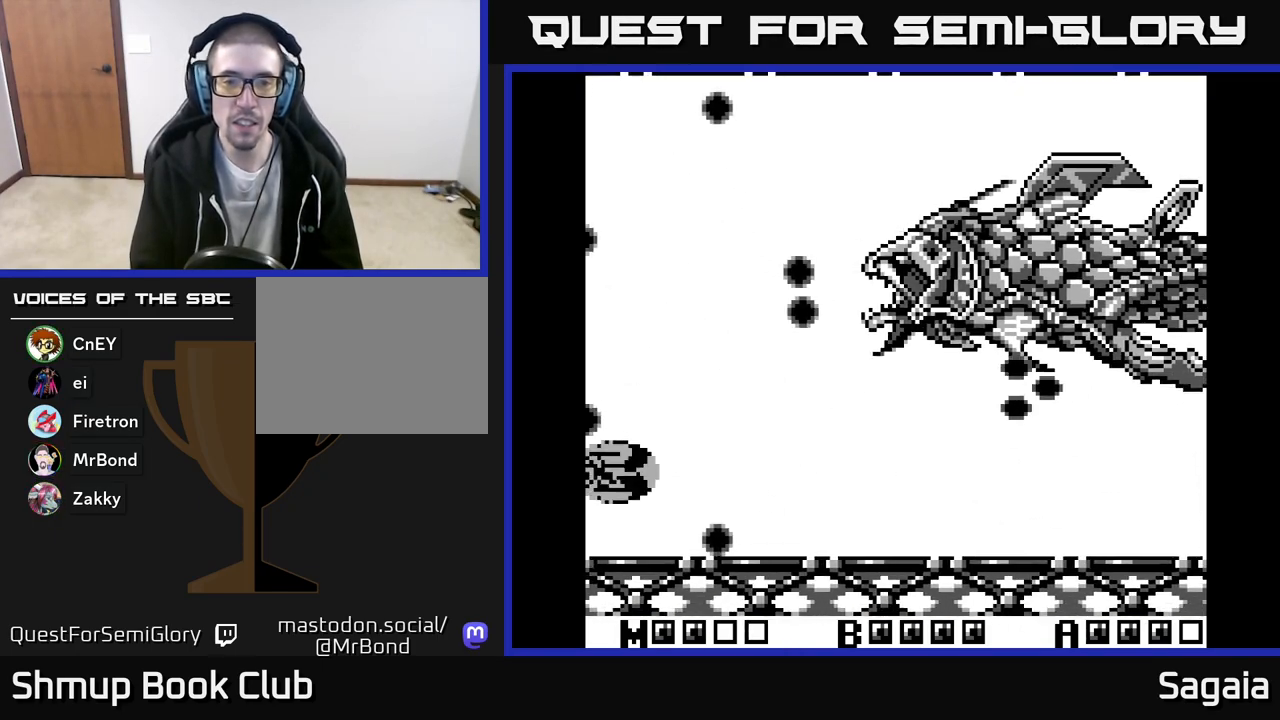
{"buttons": ["A", "X", "DPAD_RIGHT"], "events": [[50, "DPAD_DOWN", "up"], [133, "DPAD_UP", "down"], [150, "DPAD_RIGHT", "up"], [200, "DPAD_RIGHT", "down"], [300, "DPAD_UP", "up"], [350, "DPAD_DOWN", "down"], [483, "DPAD_DOWN", "up"]]}
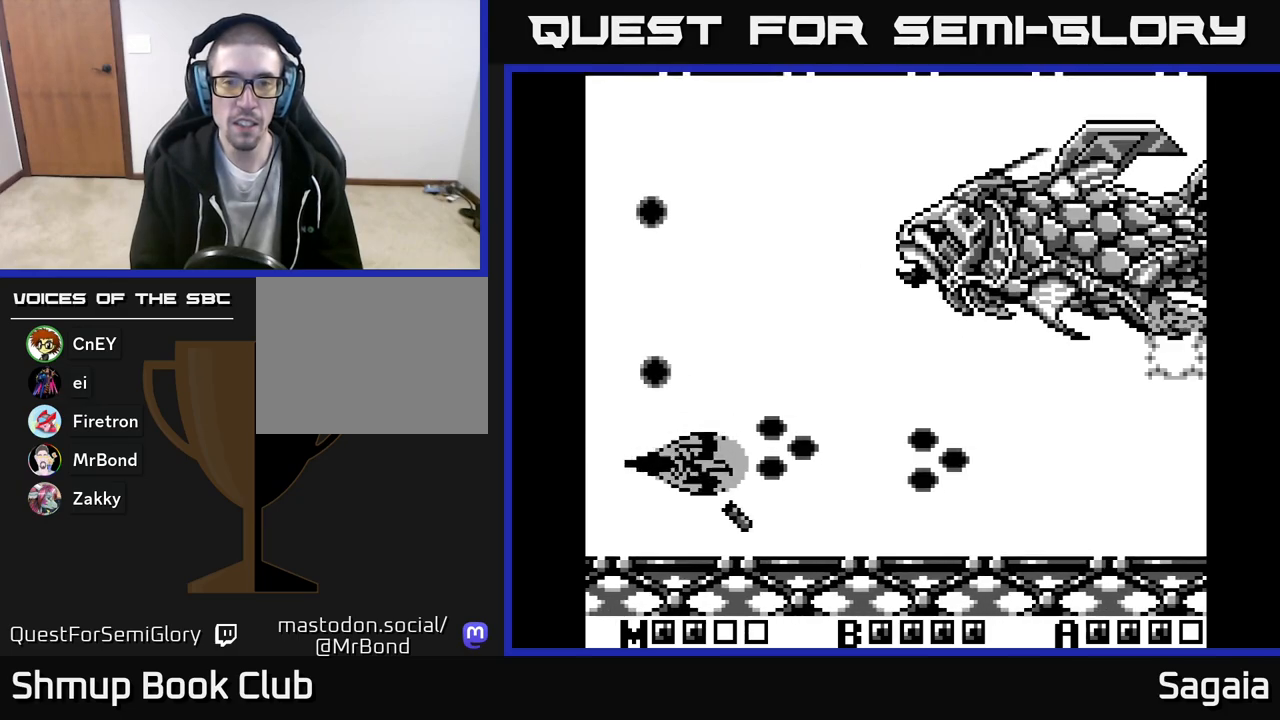
{"buttons": ["A", "DPAD_UP"], "events": [[33, "DPAD_UP", "down"], [100, "DPAD_RIGHT", "up"], [150, "X", "up"], [167, "DPAD_RIGHT", "down"], [217, "A", "up"], [317, "DPAD_RIGHT", "up"], [417, "A", "down"]]}
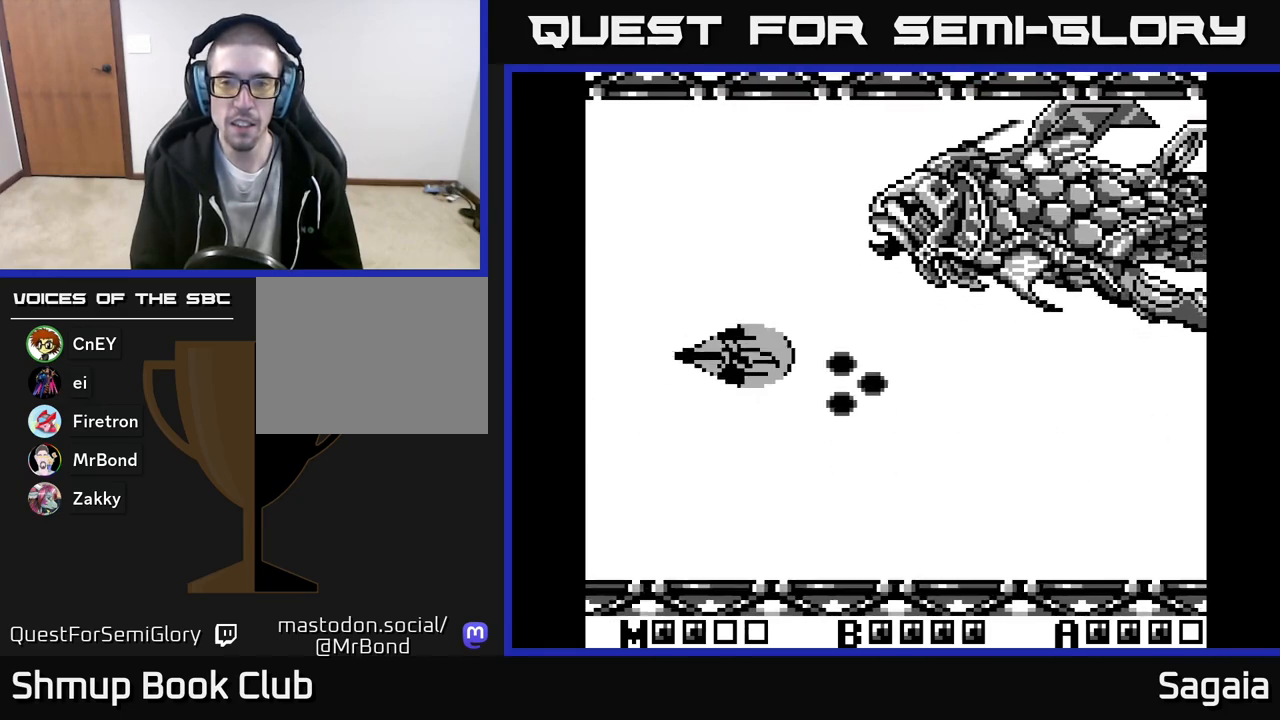
{"buttons": ["A"], "events": [[233, "DPAD_UP", "up"]]}
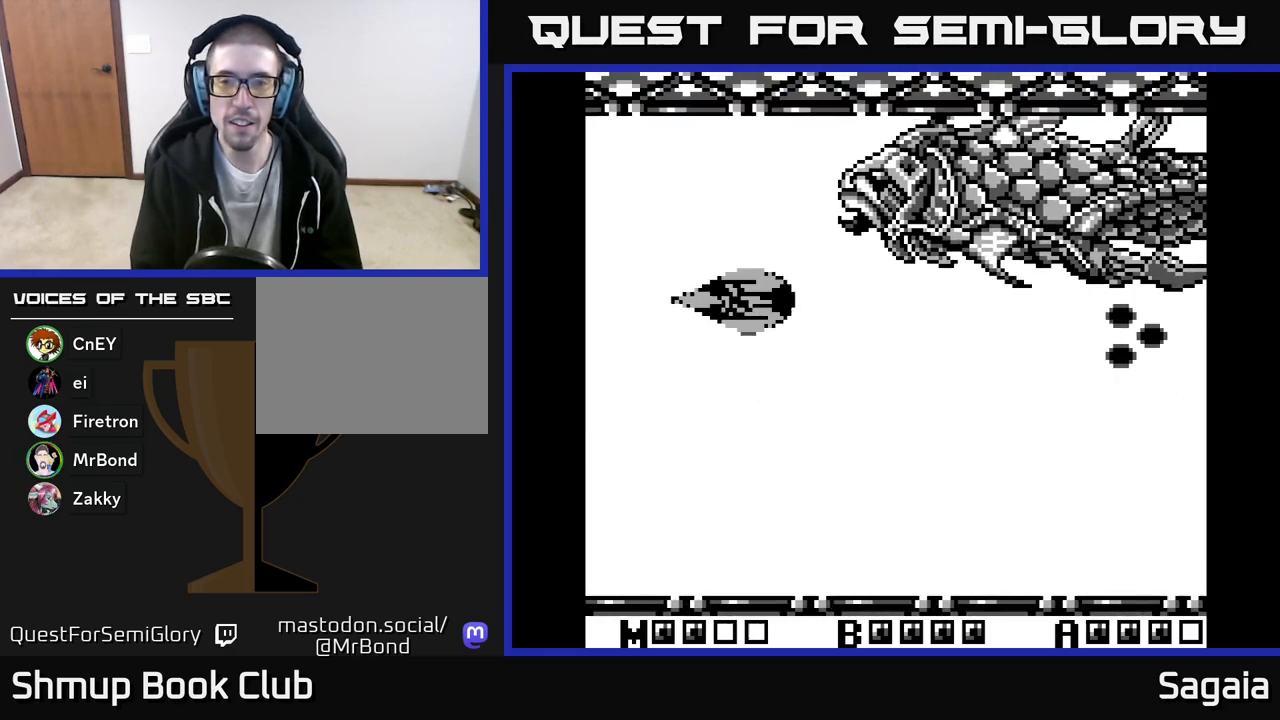
{"buttons": ["A", "X", "DPAD_DOWN"], "events": [[17, "DPAD_UP", "down"], [83, "DPAD_UP", "up"], [283, "X", "down"], [350, "DPAD_DOWN", "down"]]}
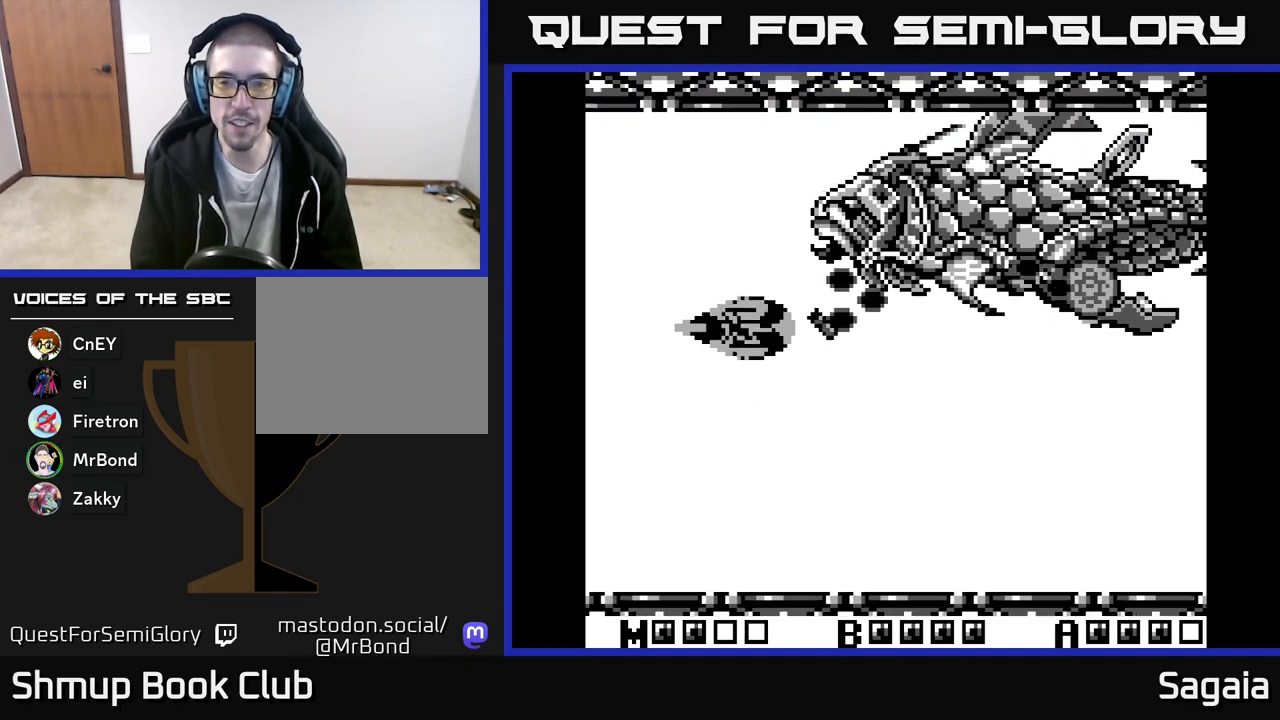
{"buttons": ["A", "X", "DPAD_DOWN", "DPAD_LEFT"], "events": [[17, "DPAD_DOWN", "up"], [117, "DPAD_DOWN", "down"], [183, "DPAD_DOWN", "up"], [267, "DPAD_DOWN", "down"], [367, "DPAD_DOWN", "up"], [417, "DPAD_LEFT", "down"], [467, "DPAD_DOWN", "down"]]}
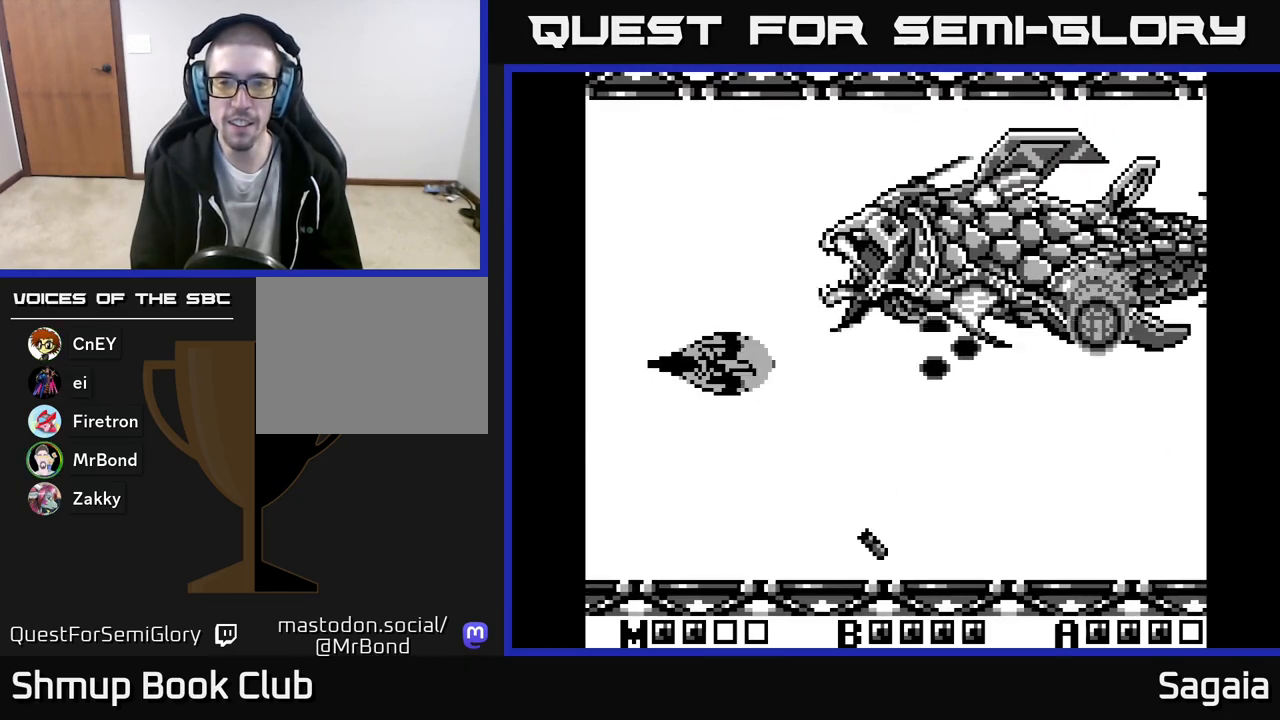
{"buttons": ["A", "X"], "events": [[17, "DPAD_DOWN", "up"], [17, "DPAD_LEFT", "up"], [150, "DPAD_DOWN", "down"], [250, "DPAD_DOWN", "up"], [350, "DPAD_DOWN", "down"], [417, "DPAD_DOWN", "up"]]}
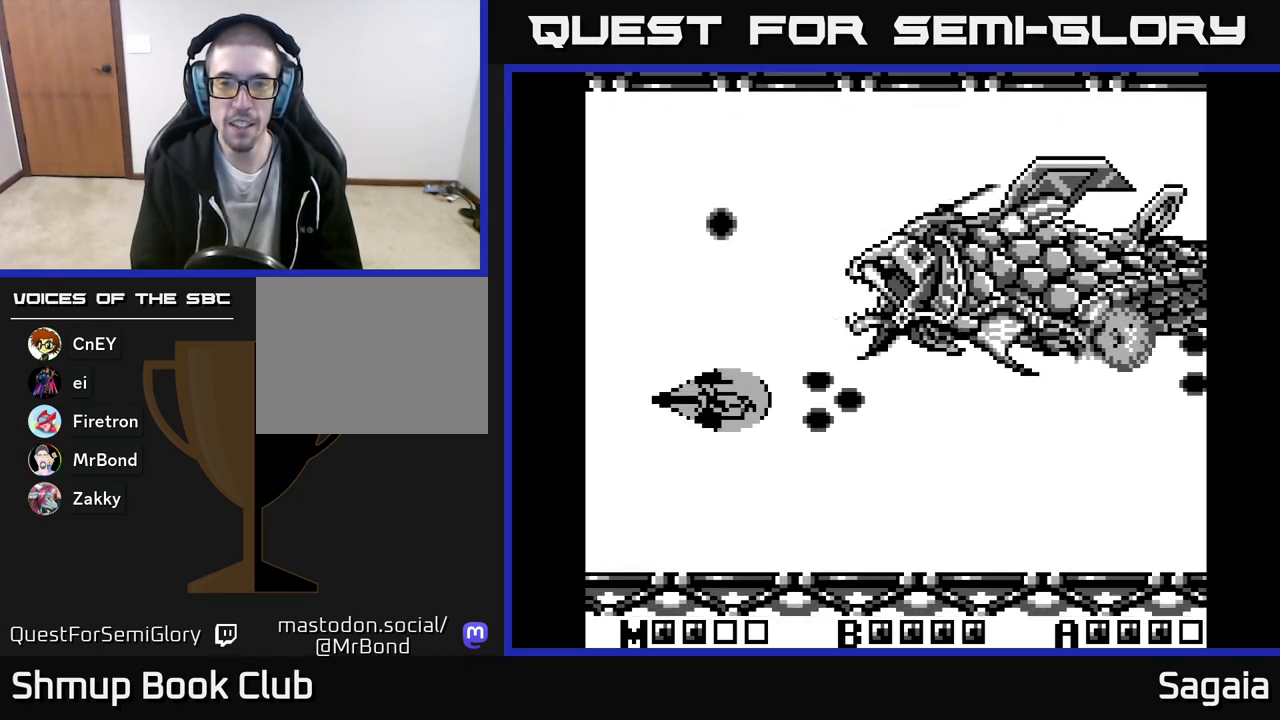
{"buttons": ["A", "X", "DPAD_DOWN"], "events": [[50, "DPAD_DOWN", "down"], [50, "DPAD_LEFT", "down"], [133, "DPAD_DOWN", "up"], [133, "DPAD_LEFT", "up"], [200, "DPAD_LEFT", "down"], [233, "DPAD_UP", "down"], [250, "DPAD_LEFT", "up"], [433, "DPAD_UP", "up"], [500, "DPAD_DOWN", "down"]]}
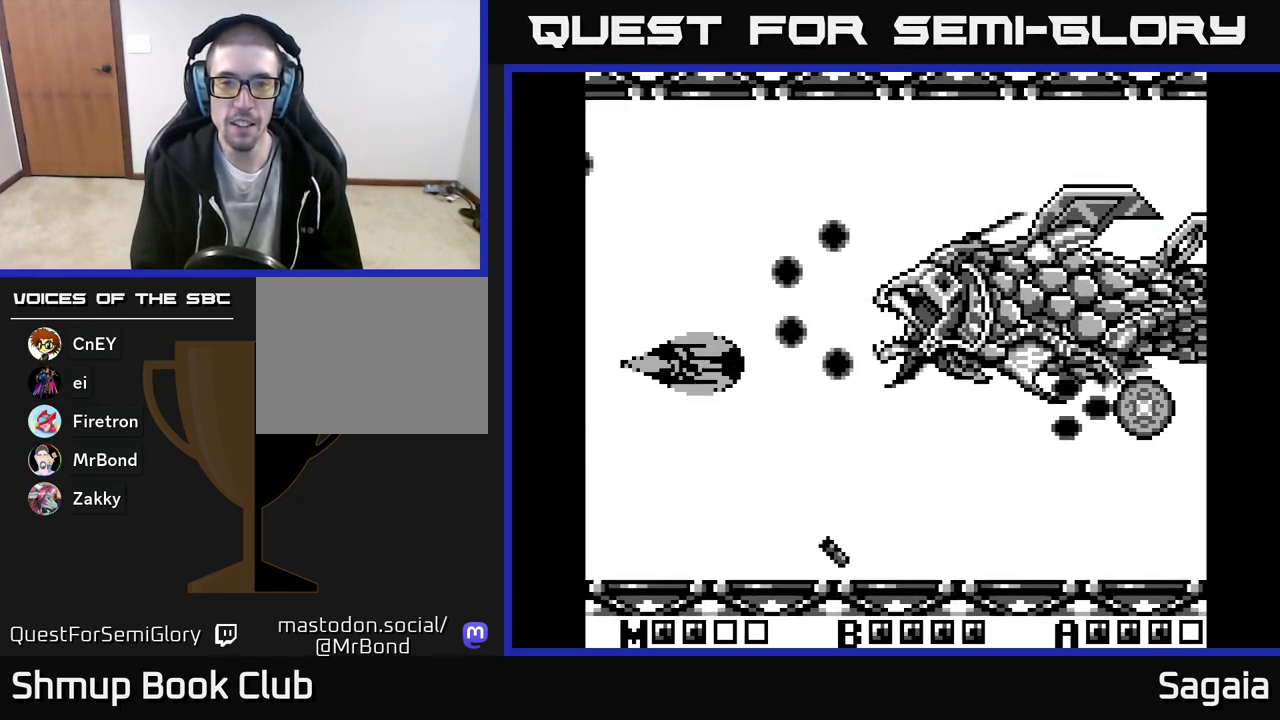
{"buttons": ["DPAD_DOWN"], "events": [[133, "DPAD_LEFT", "down"], [167, "DPAD_DOWN", "up"], [200, "X", "up"], [283, "DPAD_DOWN", "down"], [350, "DPAD_LEFT", "up"], [433, "A", "up"]]}
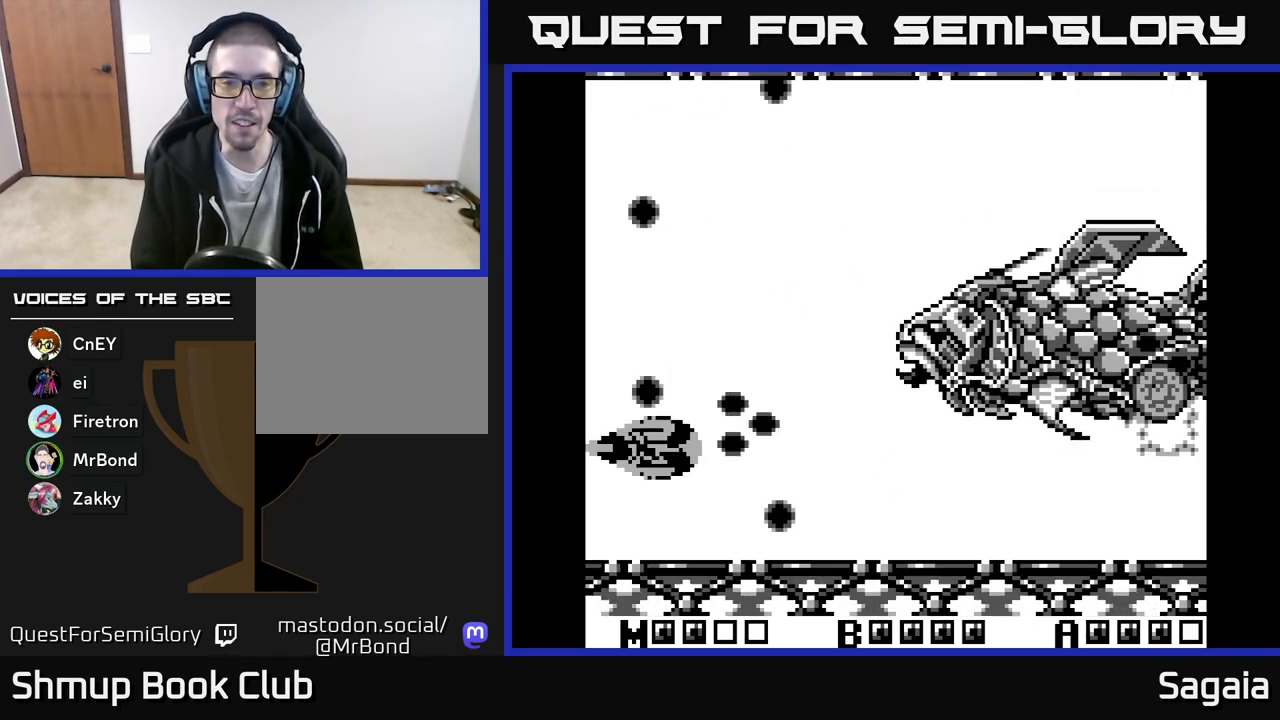
{"buttons": ["DPAD_UP"], "events": [[67, "DPAD_RIGHT", "down"], [100, "DPAD_DOWN", "up"], [167, "DPAD_UP", "down"], [250, "DPAD_RIGHT", "up"]]}
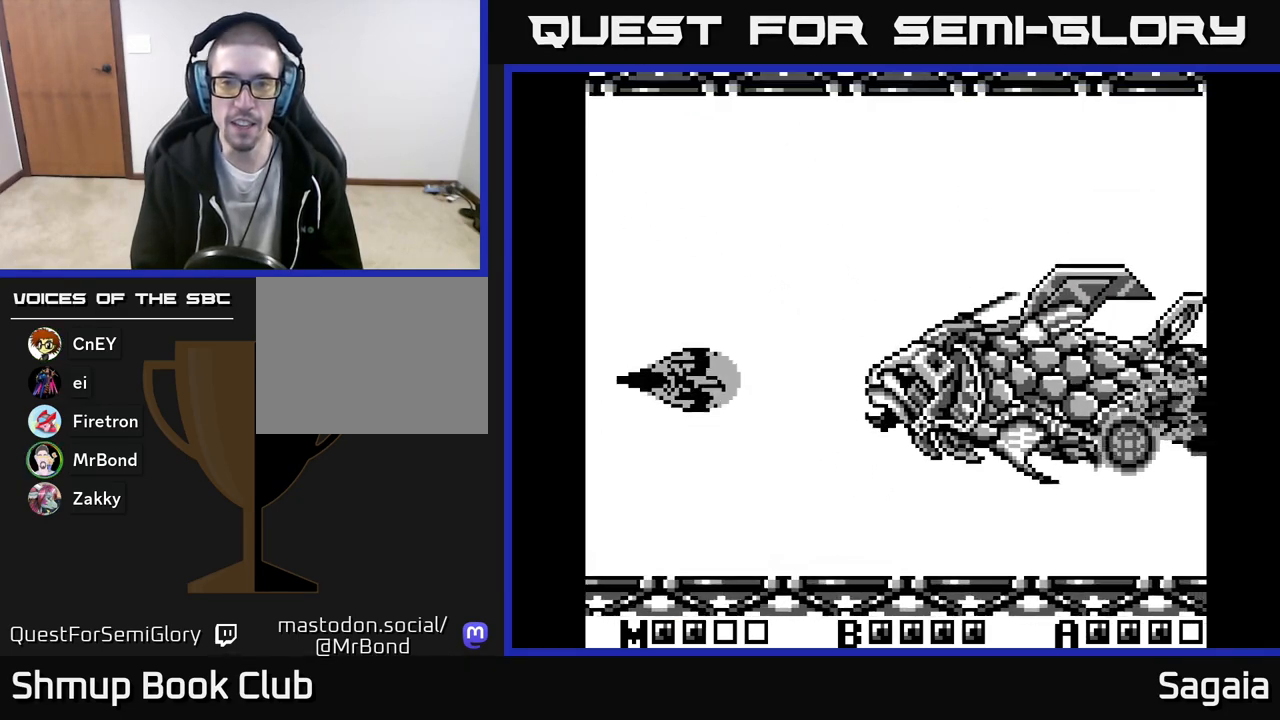
{"buttons": ["A", "X"], "events": [[200, "A", "down"], [283, "DPAD_UP", "up"], [333, "X", "down"]]}
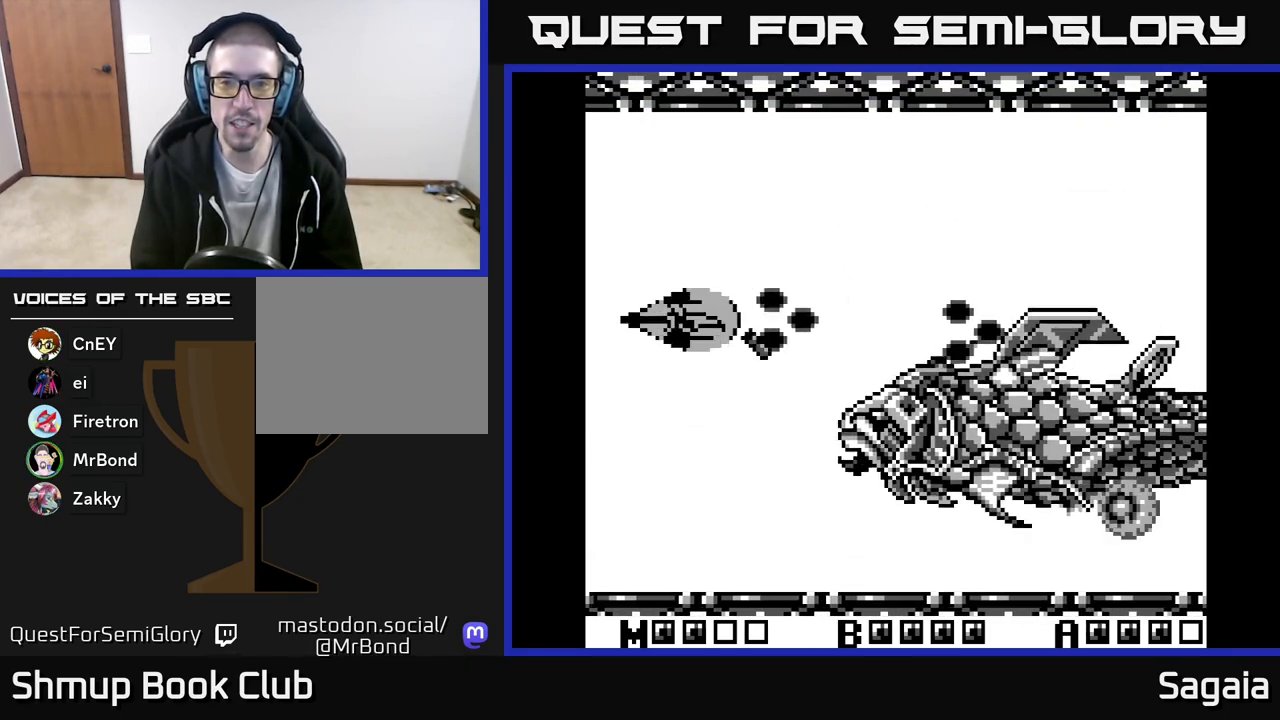
{"buttons": ["A", "X"], "events": [[150, "DPAD_DOWN", "down"], [250, "DPAD_DOWN", "up"]]}
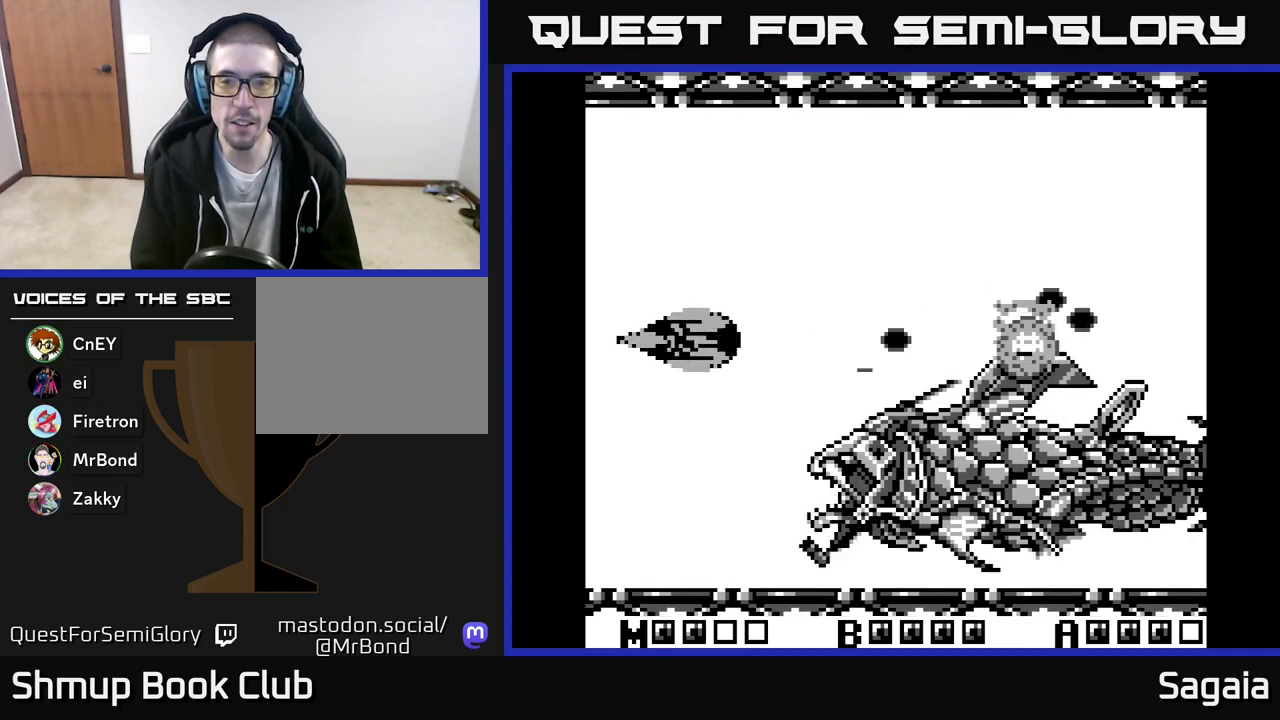
{"buttons": ["A", "X", "DPAD_UP"], "events": [[400, "DPAD_UP", "down"]]}
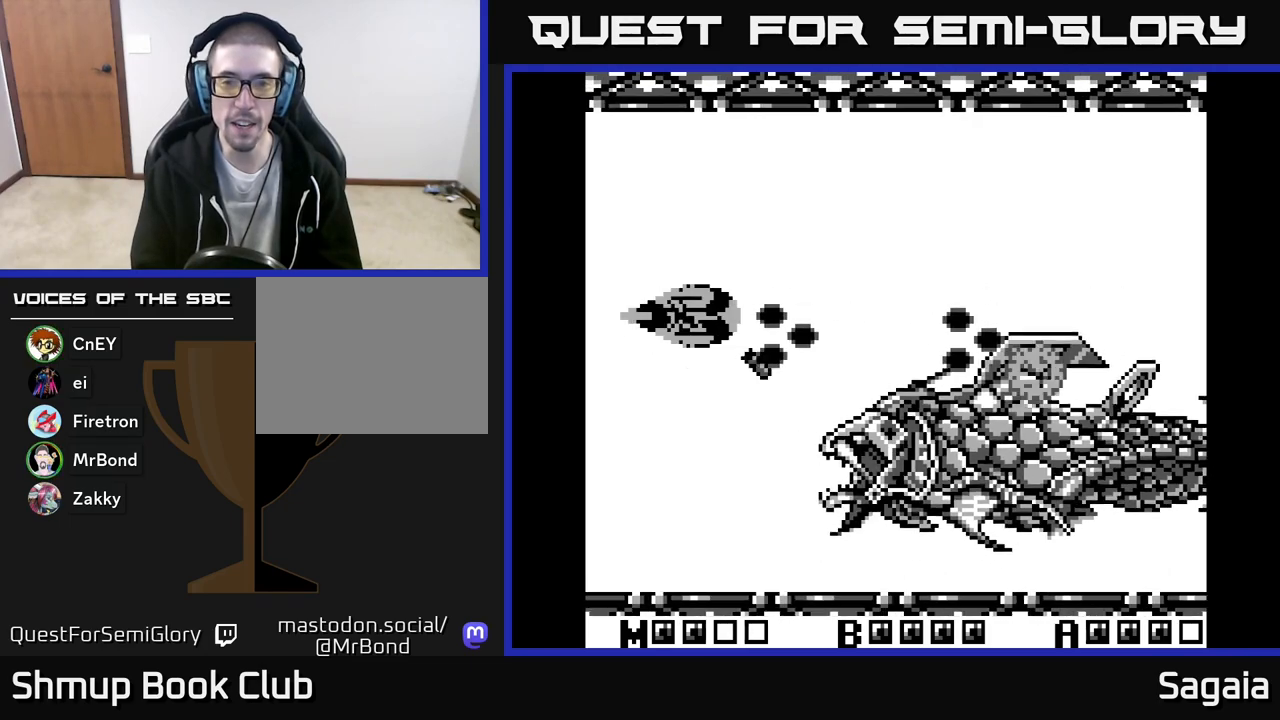
{"buttons": ["A", "X"], "events": [[17, "DPAD_UP", "up"], [217, "DPAD_RIGHT", "down"], [267, "DPAD_UP", "down"], [400, "DPAD_UP", "up"], [500, "DPAD_RIGHT", "up"]]}
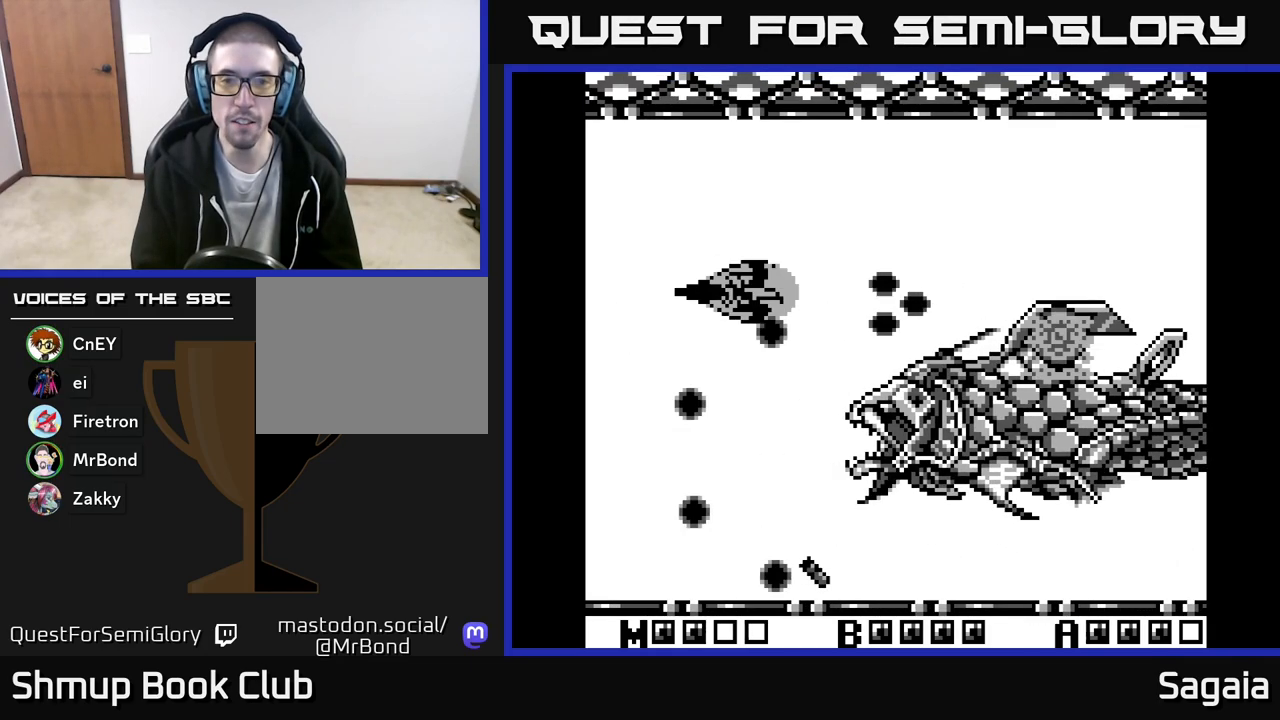
{"buttons": ["A", "X"], "events": [[67, "DPAD_UP", "down"], [117, "DPAD_LEFT", "down"], [200, "DPAD_UP", "up"], [483, "DPAD_LEFT", "up"]]}
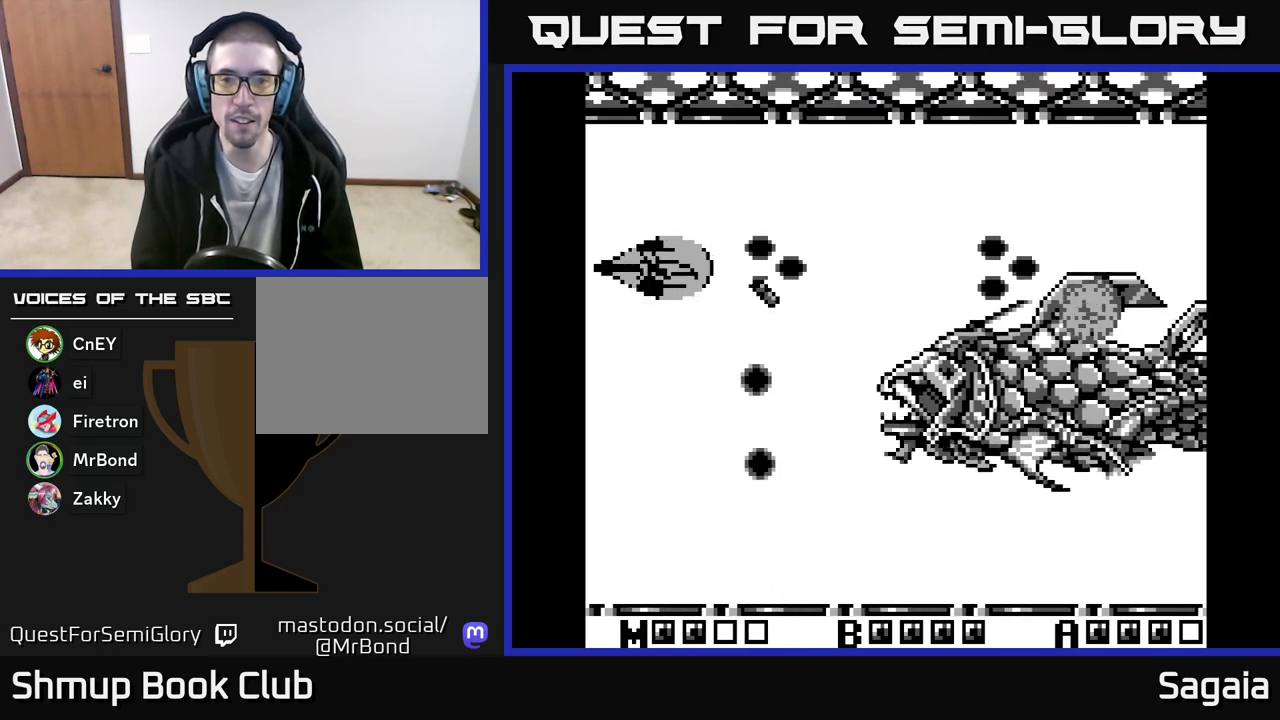
{"buttons": ["A", "X", "DPAD_RIGHT"], "events": [[133, "DPAD_UP", "down"], [200, "DPAD_RIGHT", "down"], [250, "DPAD_UP", "up"]]}
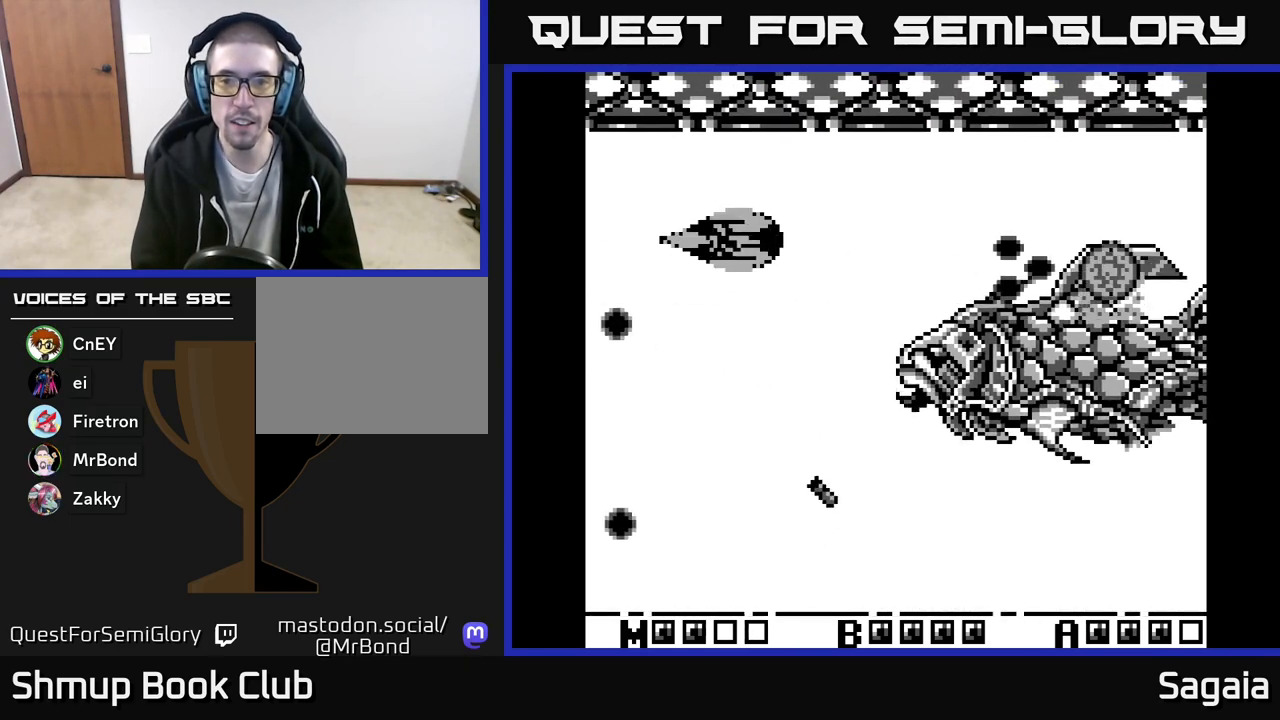
{"buttons": ["A", "X"], "events": [[167, "DPAD_RIGHT", "up"], [200, "DPAD_UP", "down"], [233, "DPAD_LEFT", "down"], [333, "DPAD_UP", "up"], [433, "DPAD_LEFT", "up"], [467, "DPAD_LEFT", "down"], [500, "DPAD_LEFT", "up"]]}
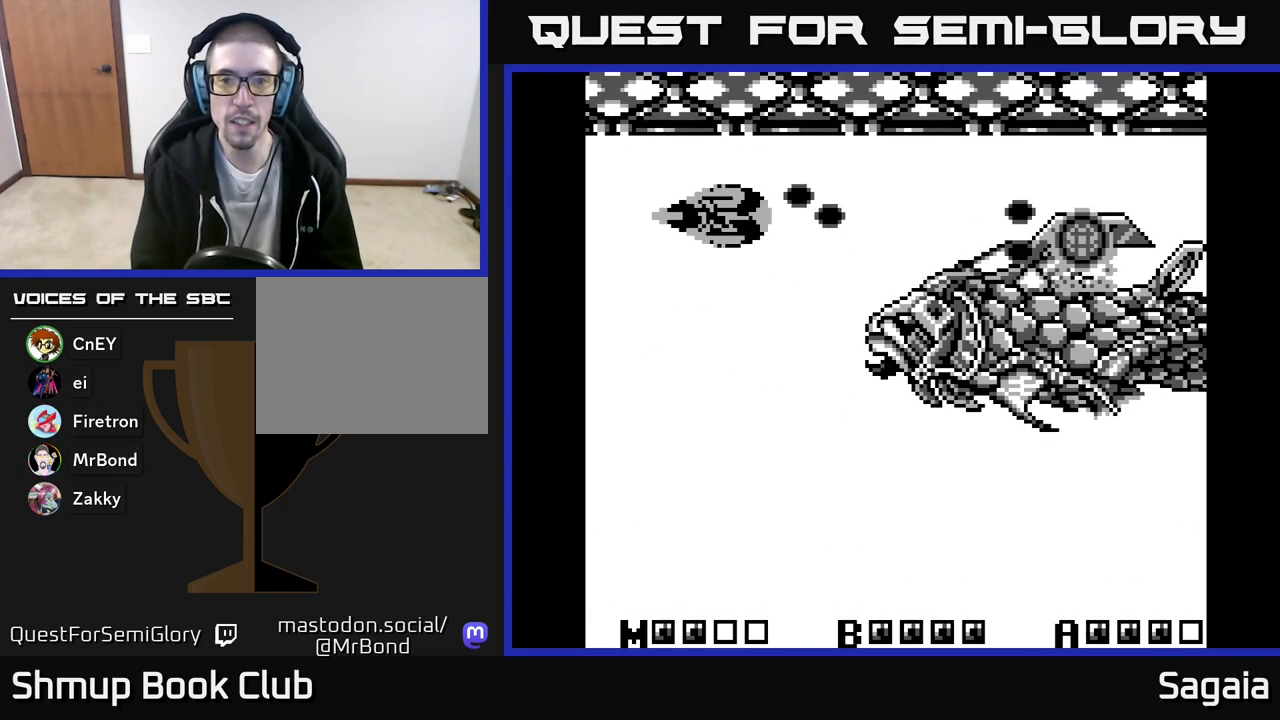
{"buttons": ["A", "X"], "events": [[117, "DPAD_UP", "down"], [183, "DPAD_UP", "up"]]}
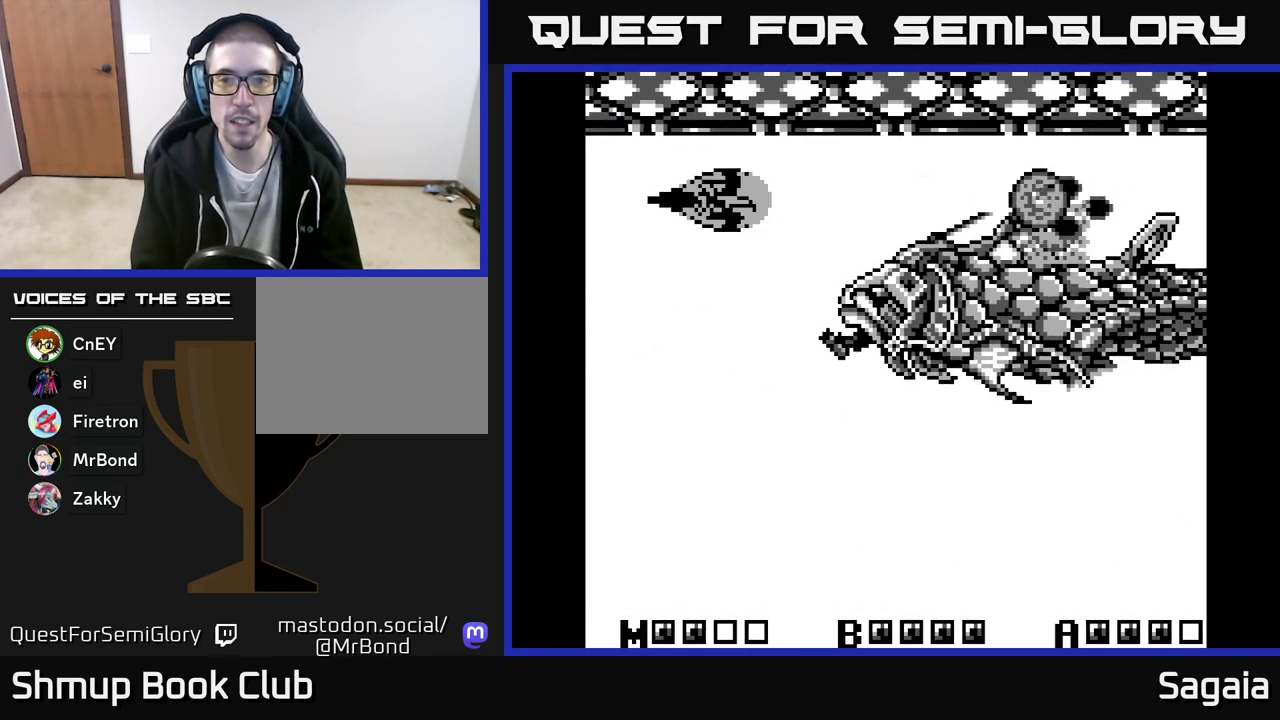
{"buttons": ["A", "X", "DPAD_LEFT"], "events": [[133, "DPAD_LEFT", "down"], [317, "DPAD_DOWN", "down"], [333, "DPAD_LEFT", "up"], [483, "DPAD_LEFT", "down"], [500, "DPAD_DOWN", "up"]]}